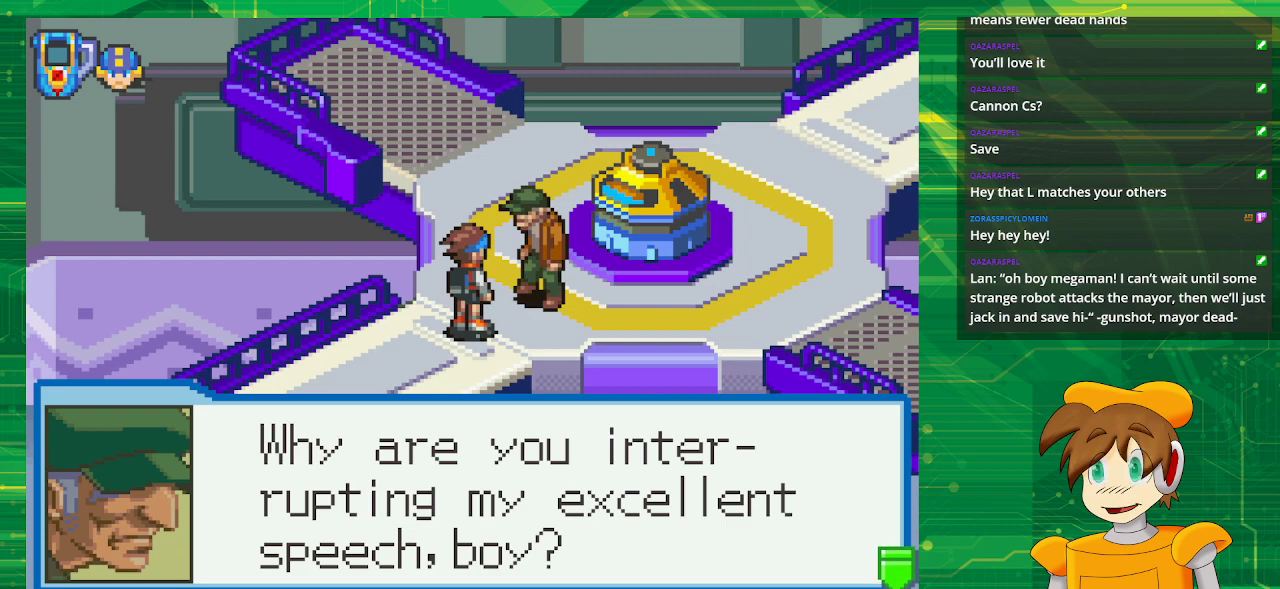
Gameplay with a controller (Nintendo layout); each line is a JSON object with the inputs held at the frame after it. "events" lists button and stick changes between this image and that frame as [ms after this image, input, new state], when the widget could be followed in between. Not read: L3 R3.
{"buttons": [], "events": [[317, "A", "down"], [433, "A", "up"]]}
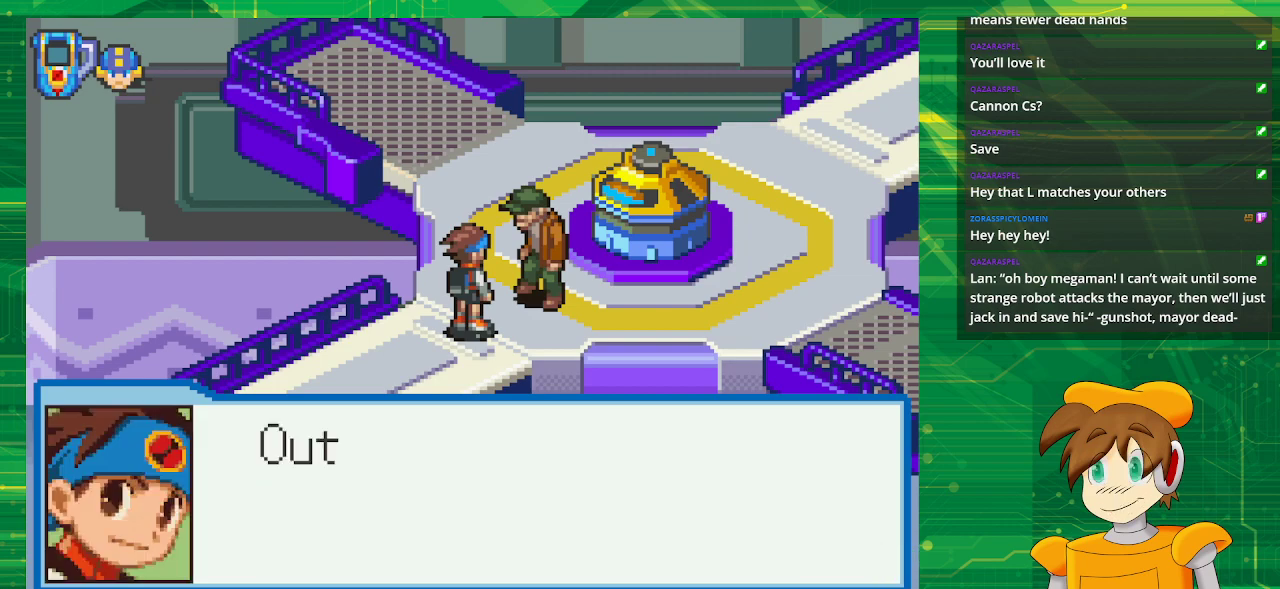
{"buttons": [], "events": []}
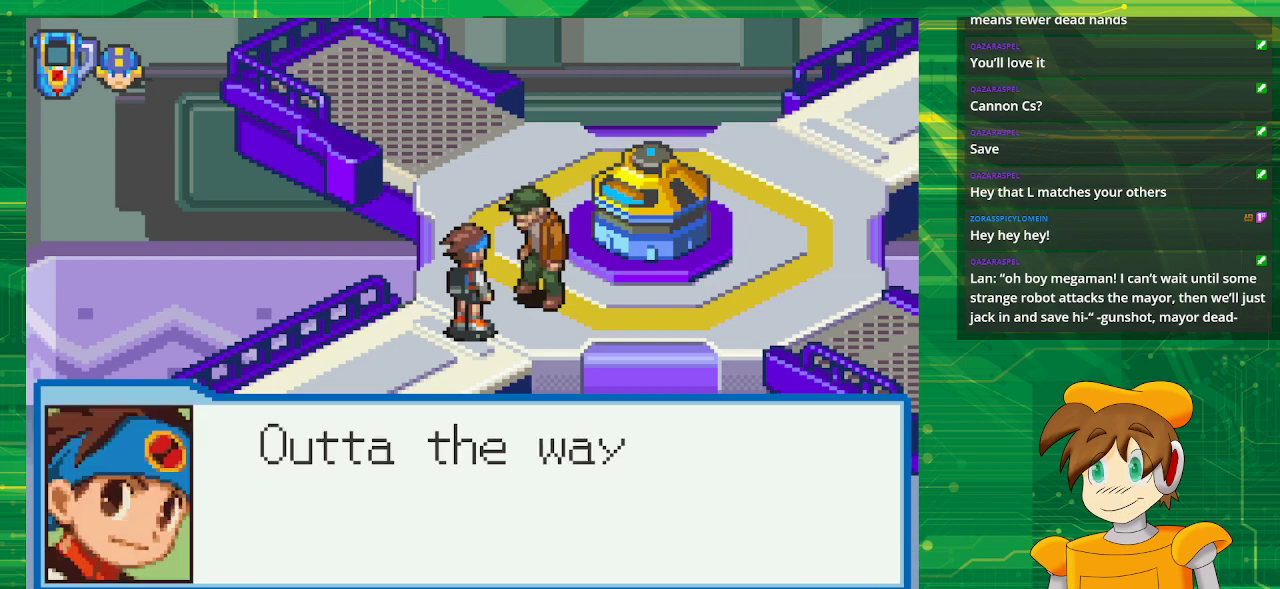
{"buttons": [], "events": []}
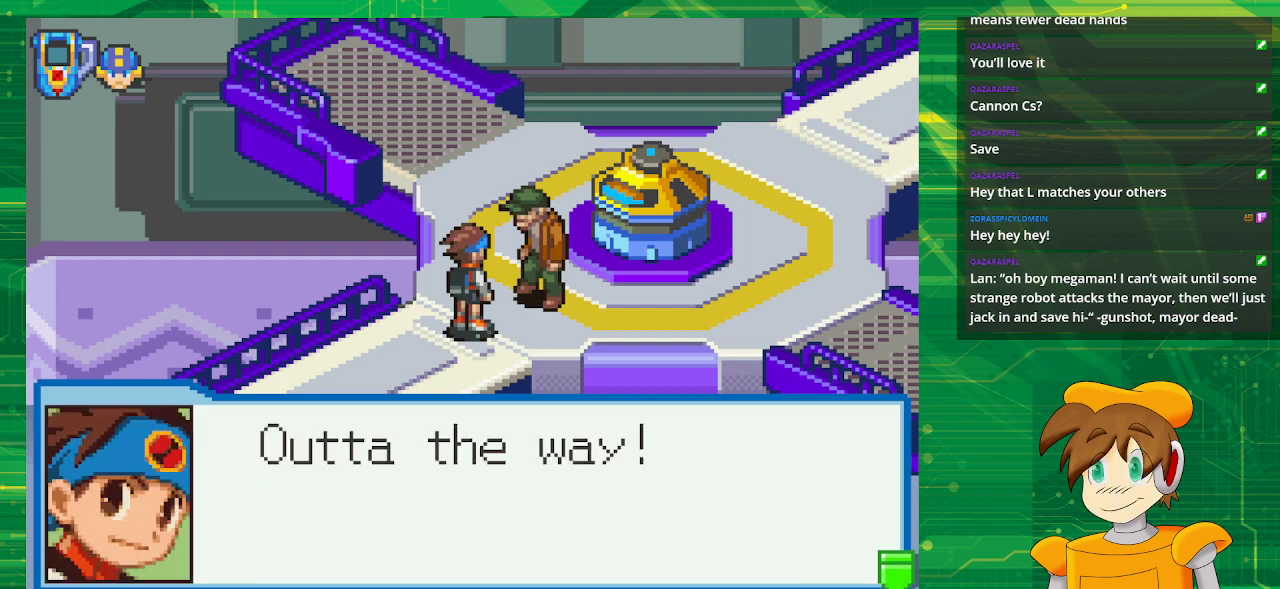
{"buttons": [], "events": [[317, "A", "down"], [450, "A", "up"]]}
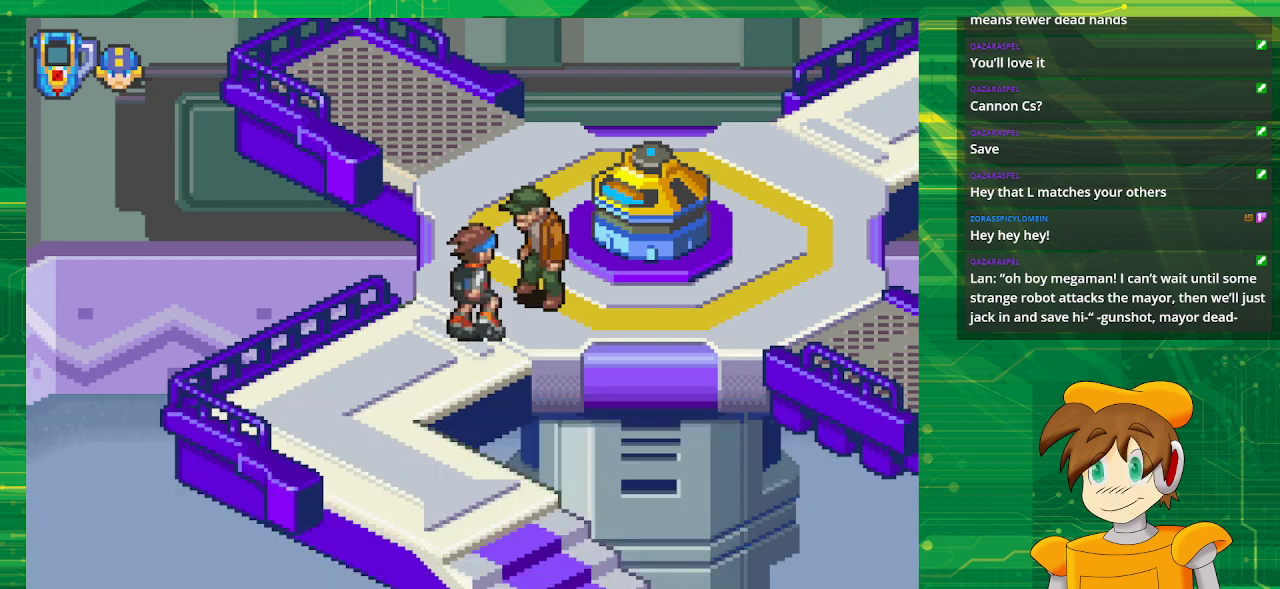
{"buttons": [], "events": []}
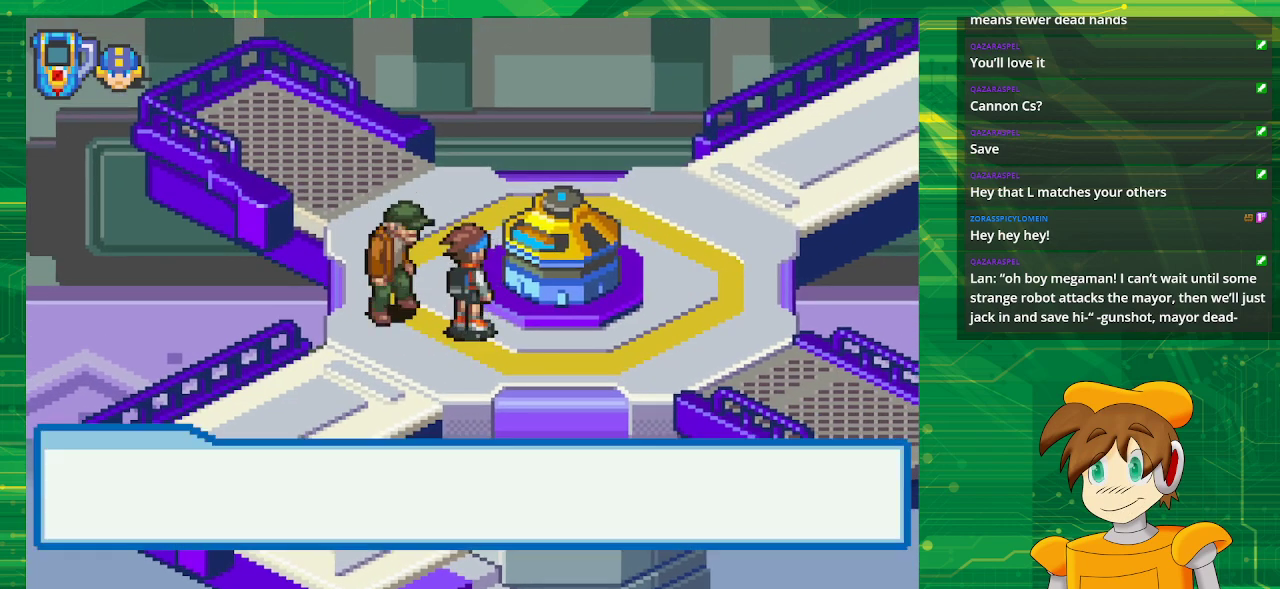
{"buttons": [], "events": []}
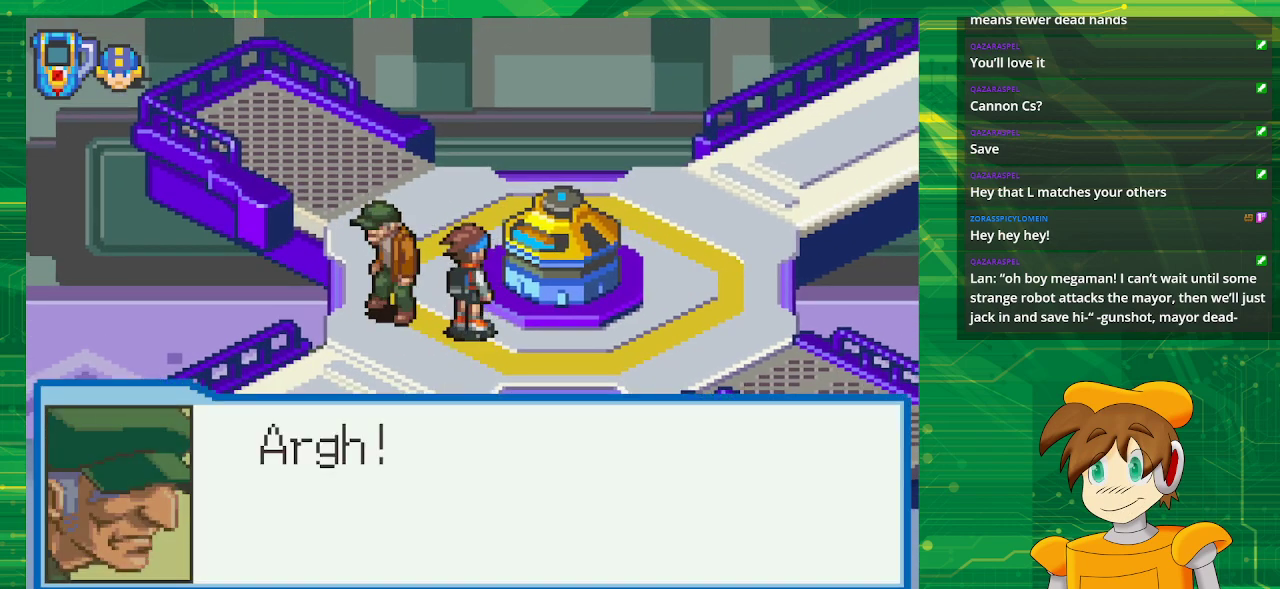
{"buttons": [], "events": []}
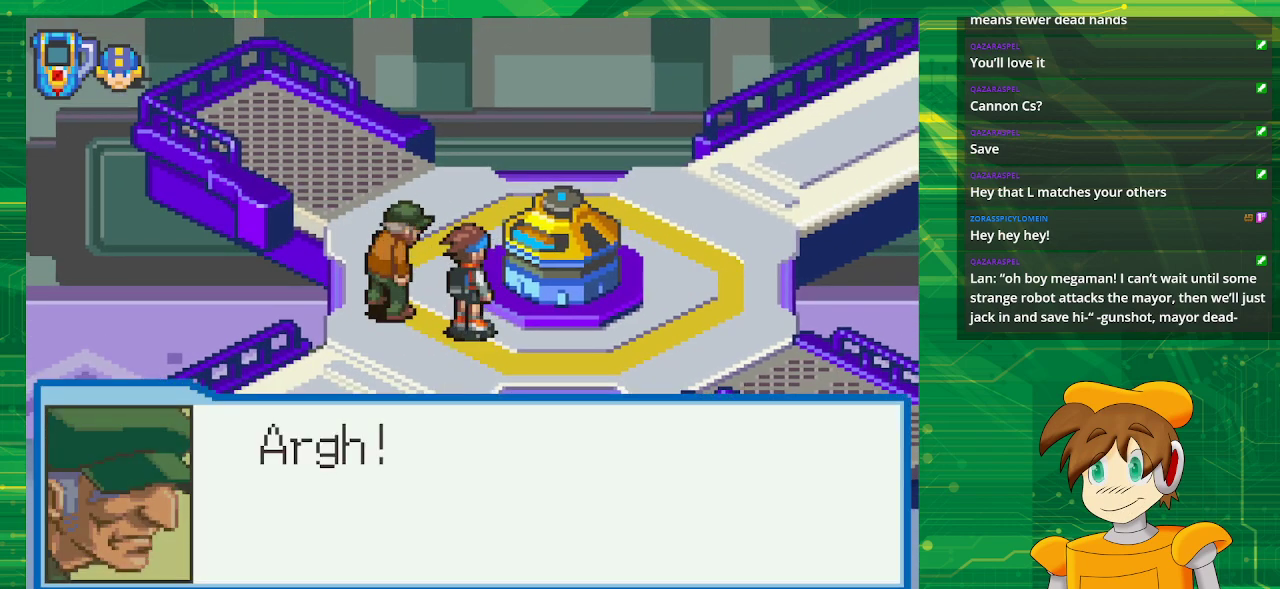
{"buttons": [], "events": [[200, "A", "down"], [350, "A", "up"]]}
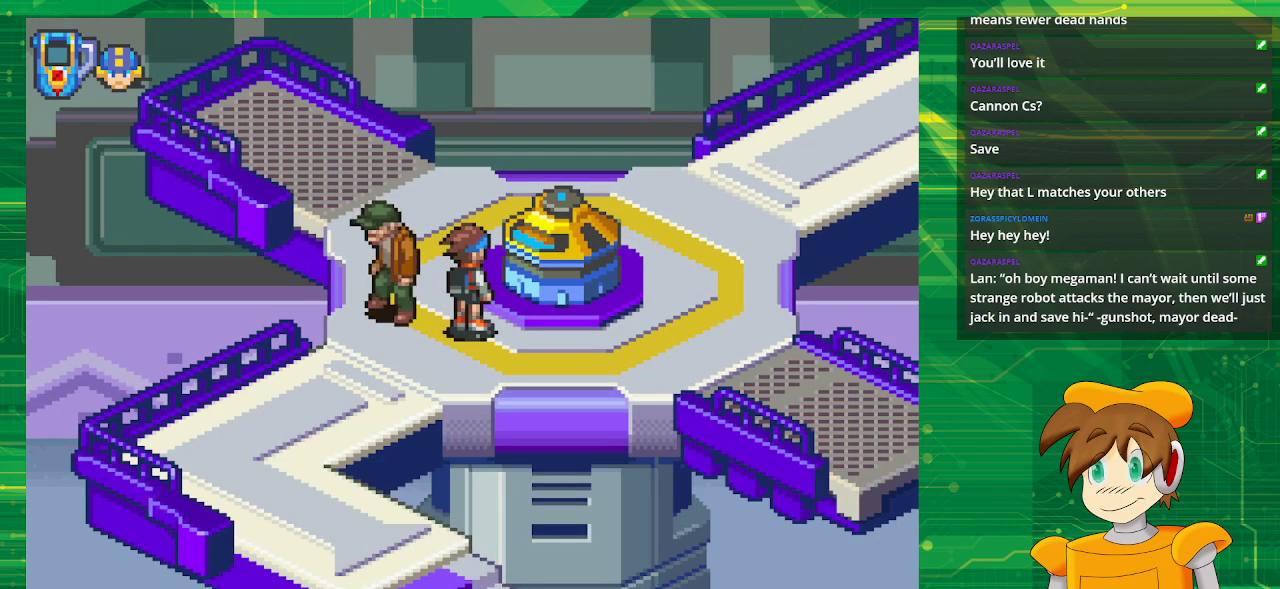
{"buttons": [], "events": []}
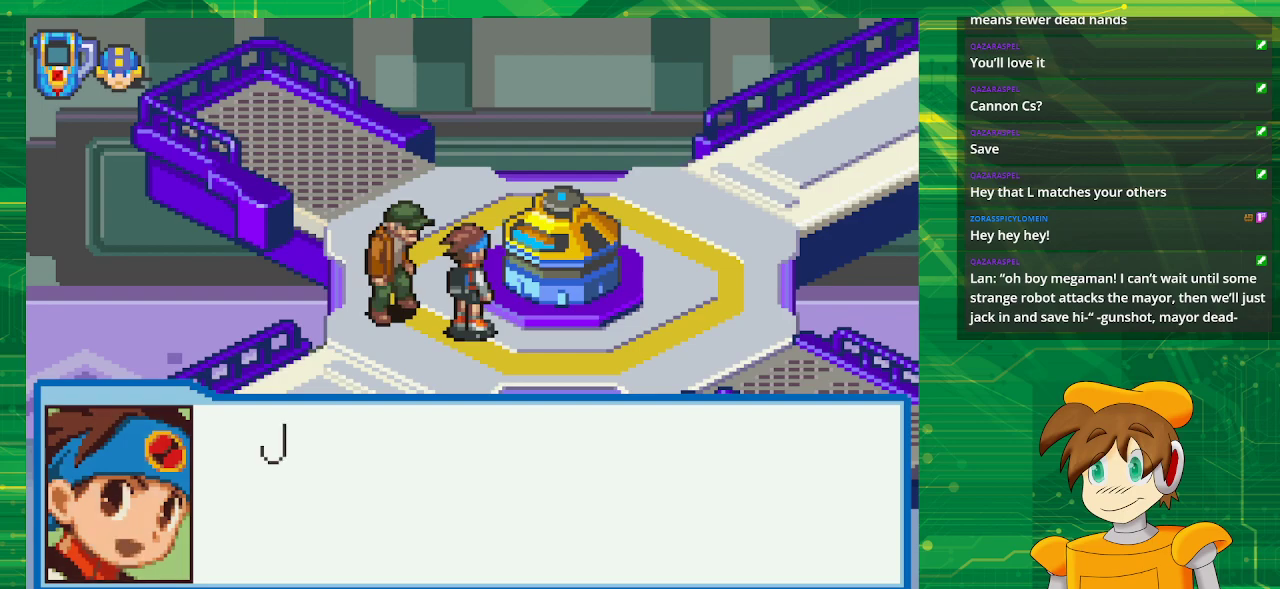
{"buttons": [], "events": []}
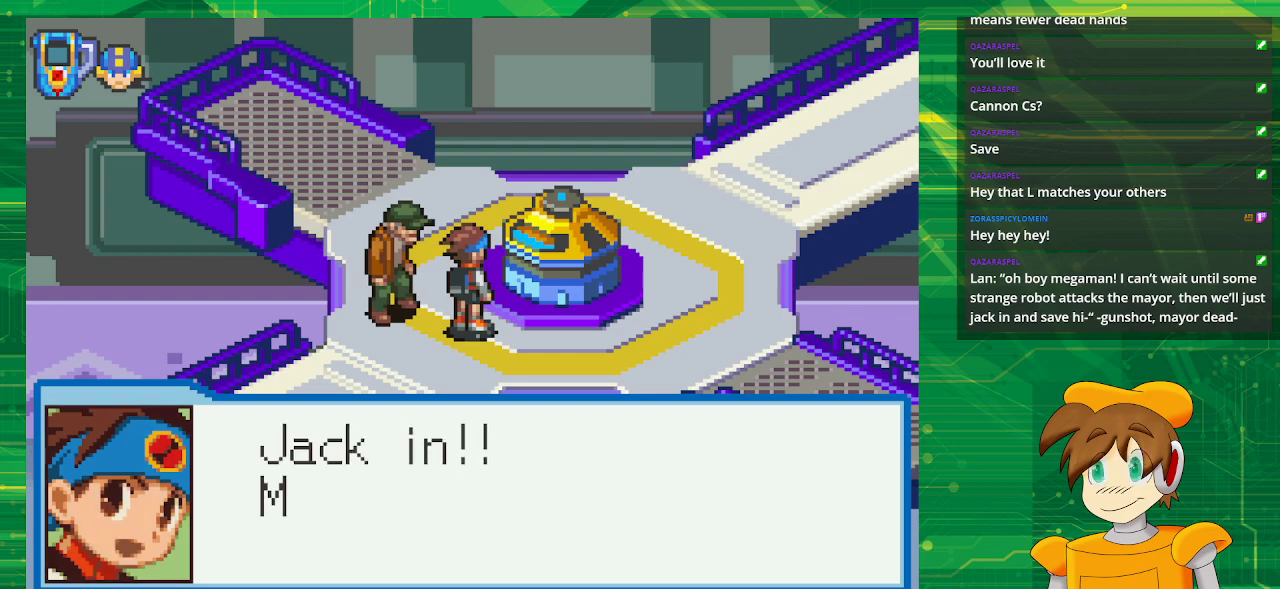
{"buttons": [], "events": []}
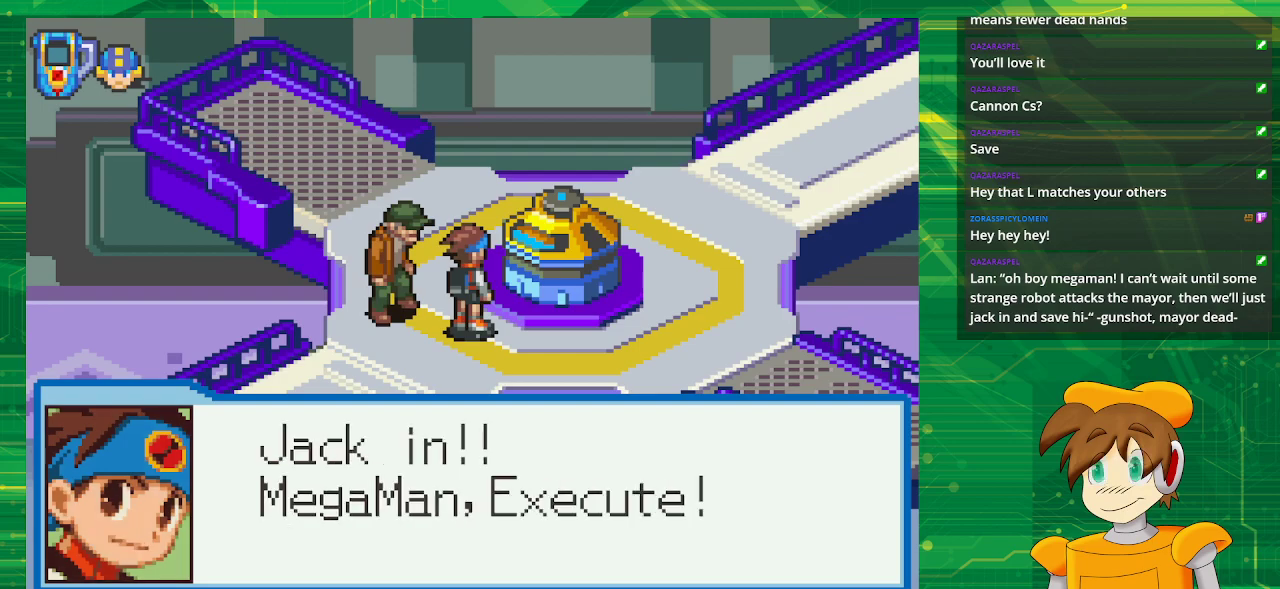
{"buttons": ["A"], "events": [[400, "A", "down"]]}
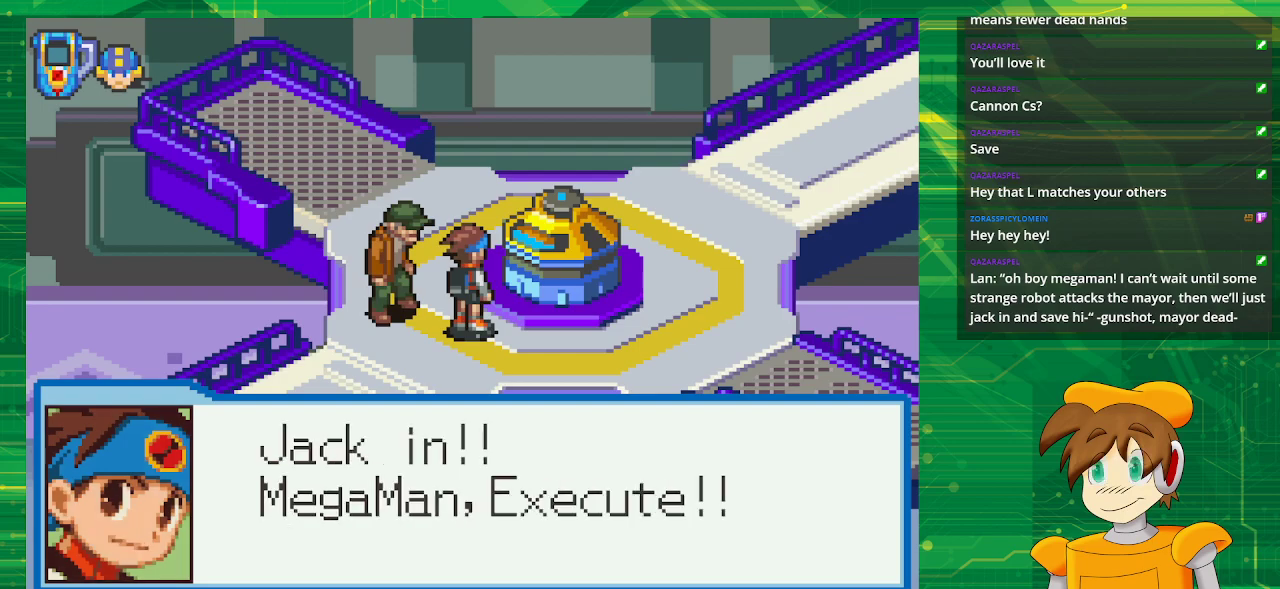
{"buttons": [], "events": [[83, "A", "up"]]}